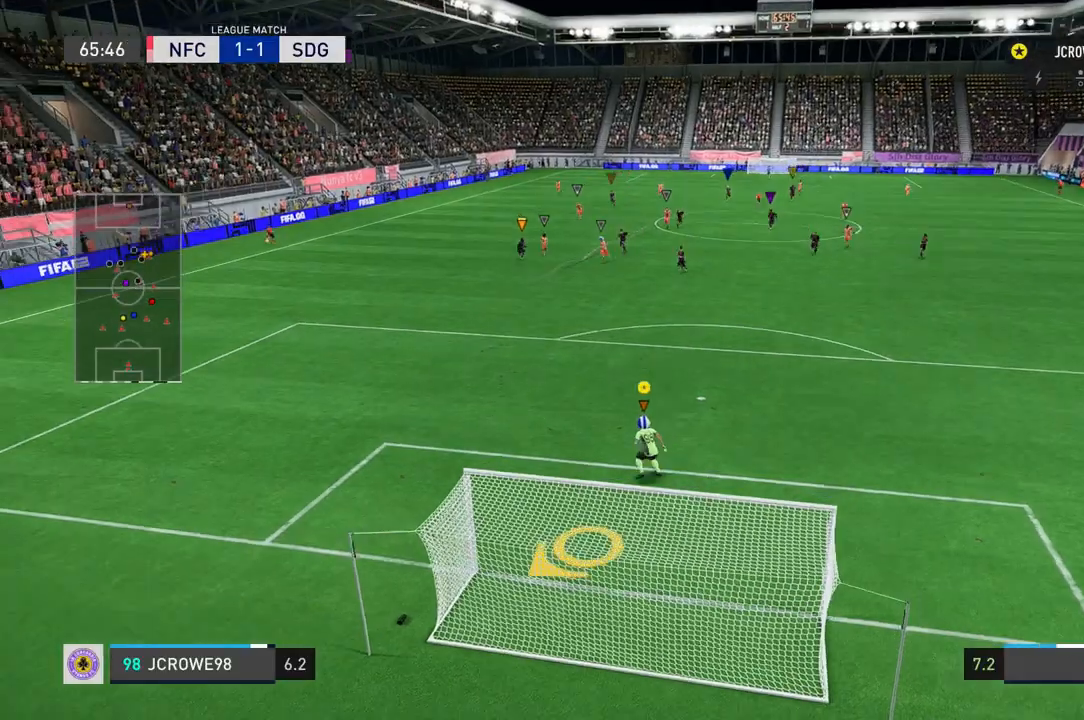
Gameplay with a controller (Xbox layout); each line is a JSON object with the inputs held at the frame after it. "events" lists button and stick changes between this image and that frame as [ms after this image, input, new state], when the widget could be followed in between. Not read: L2 L3 R2 R3.
{"buttons": [], "left_stick": "up-left", "right_stick": "center", "events": [[33, "left_stick", "left"], [233, "left_stick", "up-left"]]}
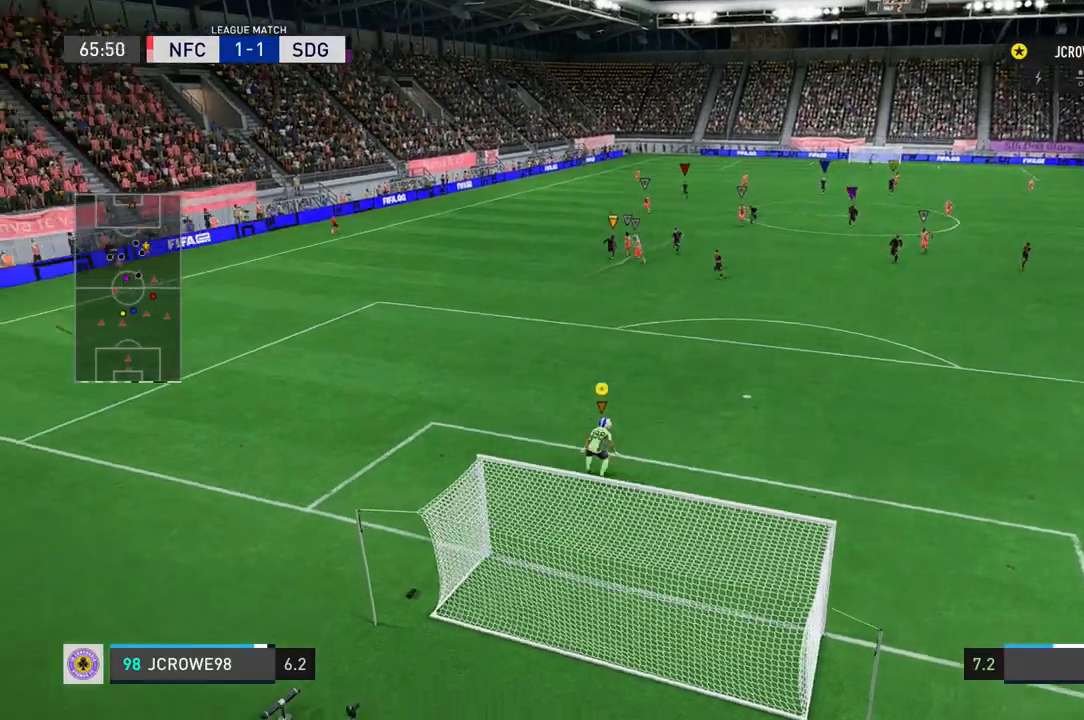
{"buttons": [], "left_stick": "up", "right_stick": "center", "events": [[200, "left_stick", "up"]]}
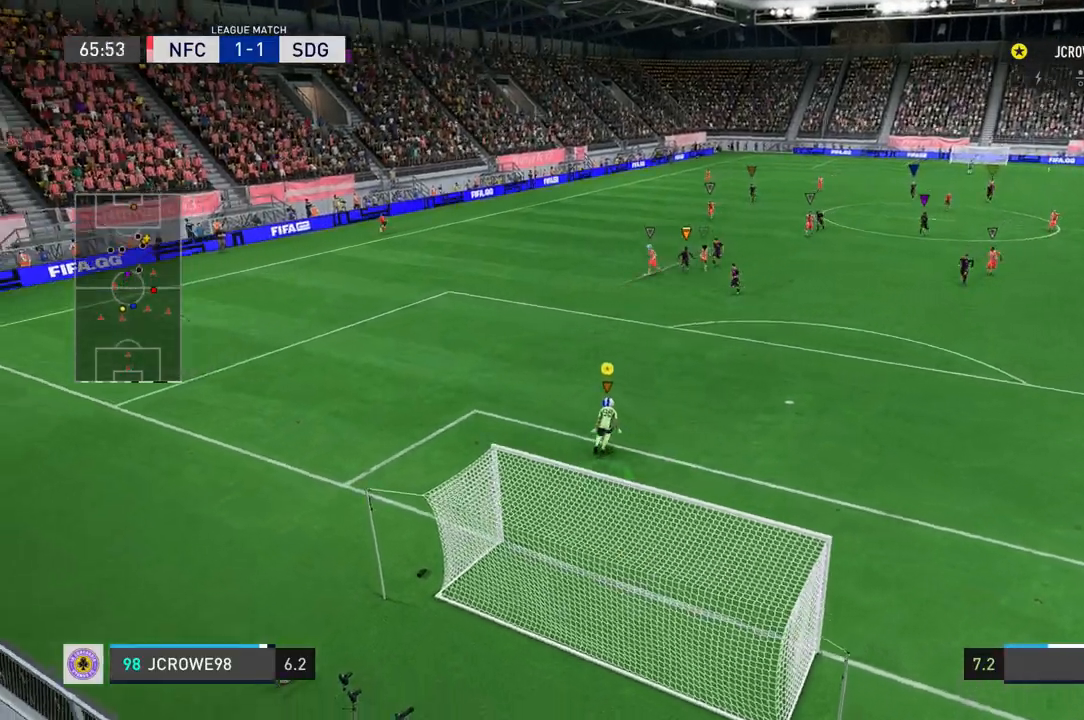
{"buttons": [], "left_stick": "up", "right_stick": "center", "events": []}
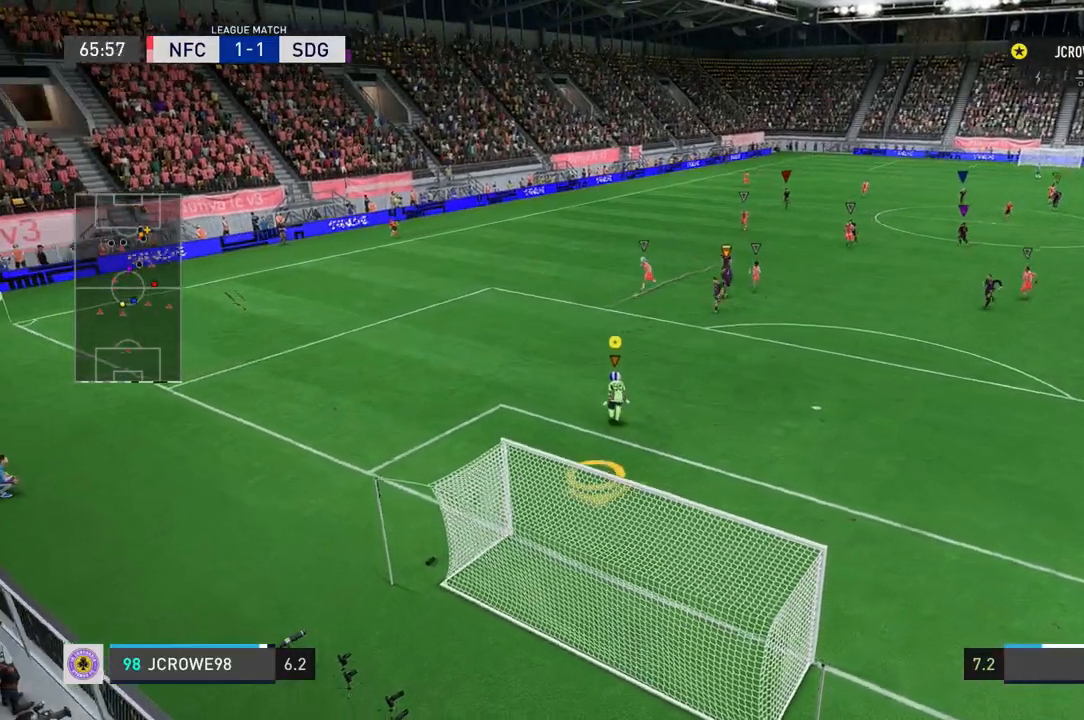
{"buttons": [], "left_stick": "down-left", "right_stick": "center", "events": [[334, "left_stick", "left"], [467, "left_stick", "down-left"]]}
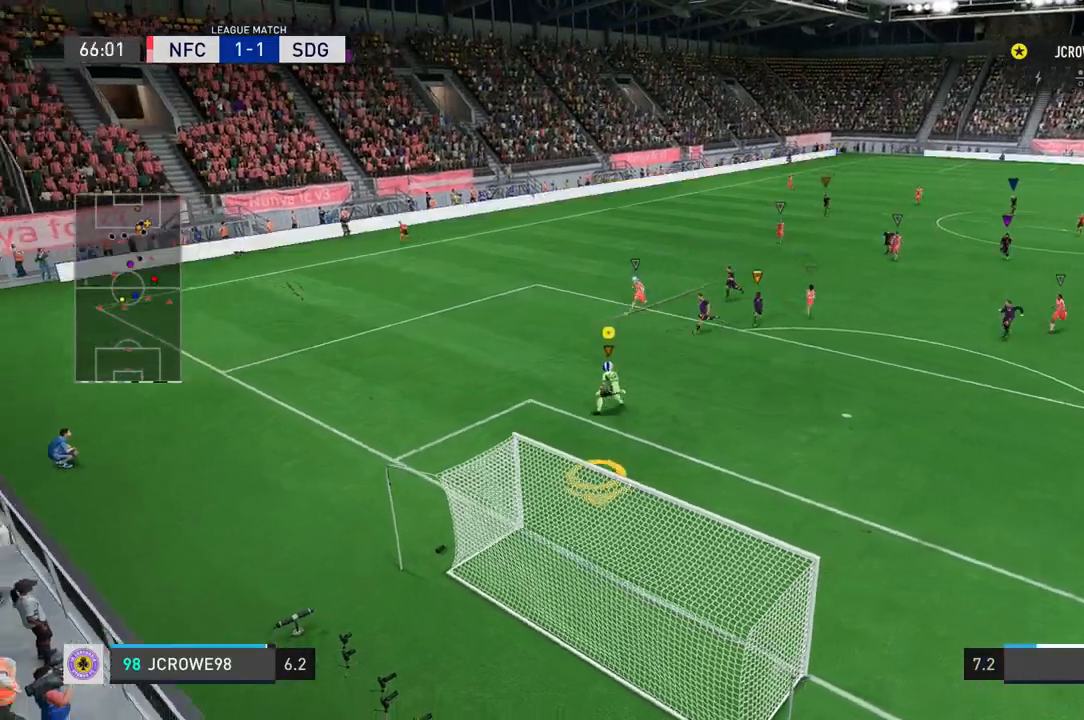
{"buttons": [], "left_stick": "down", "right_stick": "right", "events": [[300, "left_stick", "down"], [500, "right_stick", "right"]]}
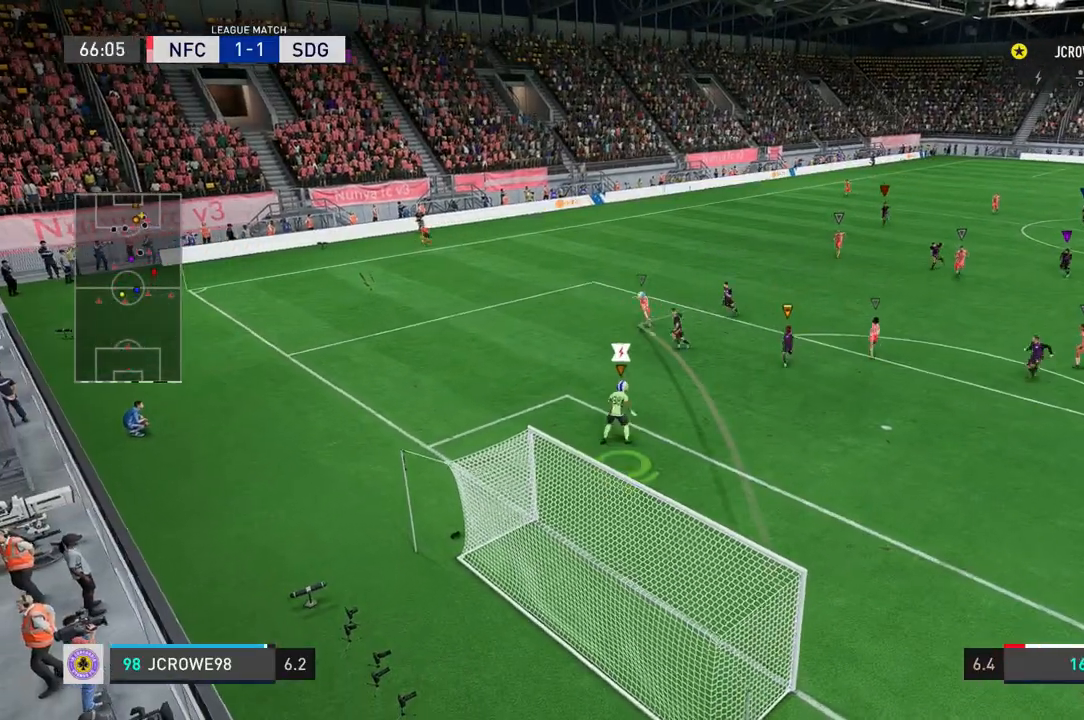
{"buttons": [], "left_stick": "down-right", "right_stick": "right", "events": [[234, "left_stick", "down-right"]]}
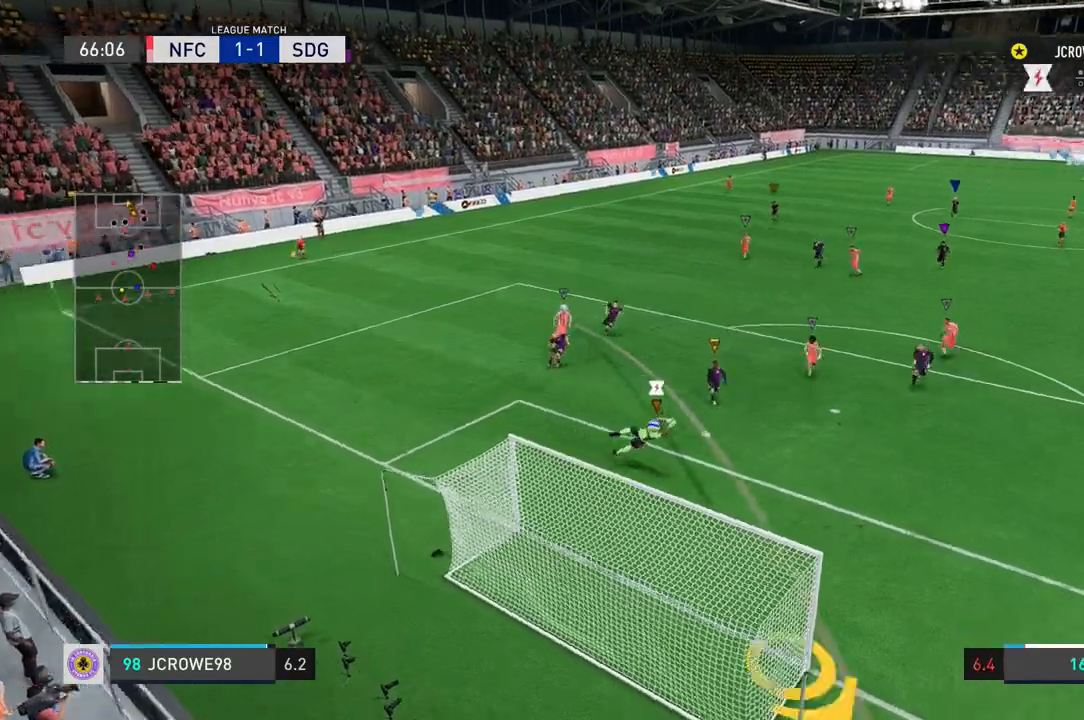
{"buttons": [], "left_stick": "right", "right_stick": "down"}
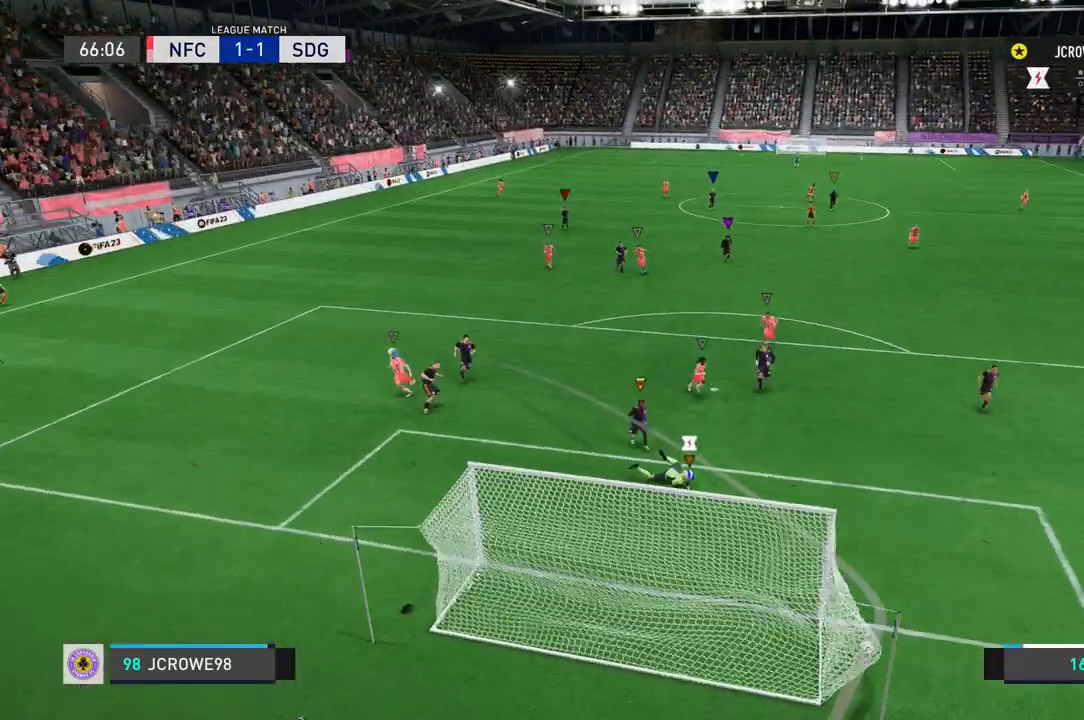
{"buttons": [], "left_stick": "center", "right_stick": "center", "events": [[334, "right_stick", "center"], [367, "left_stick", "center"]]}
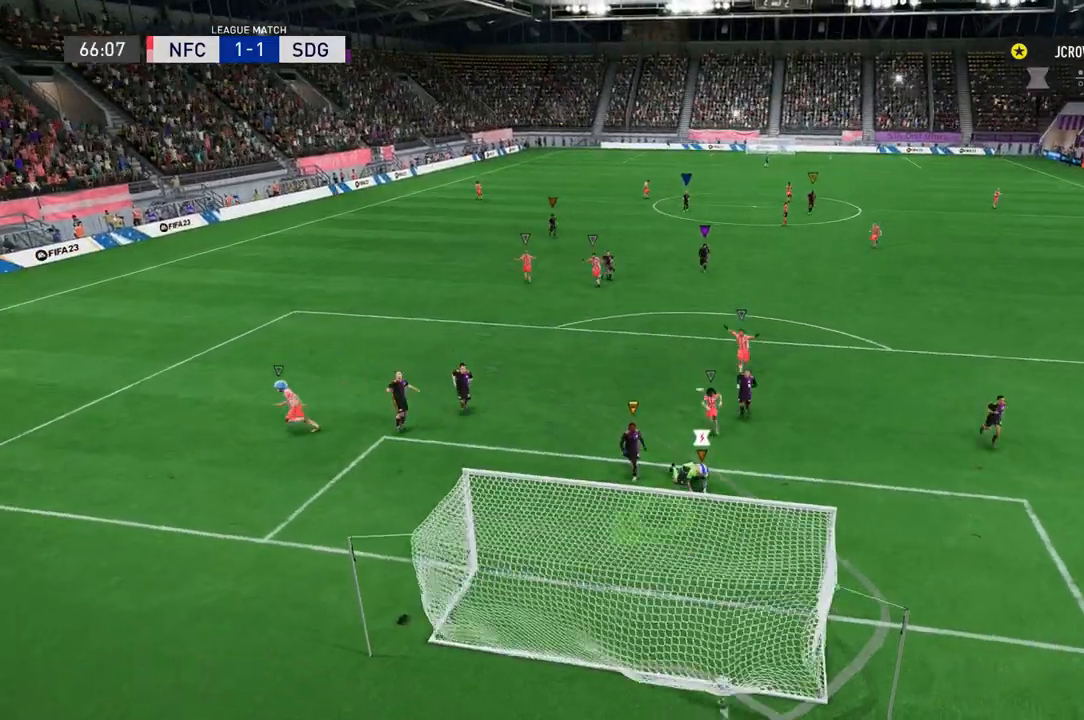
{"buttons": [], "left_stick": "center", "right_stick": "center", "events": []}
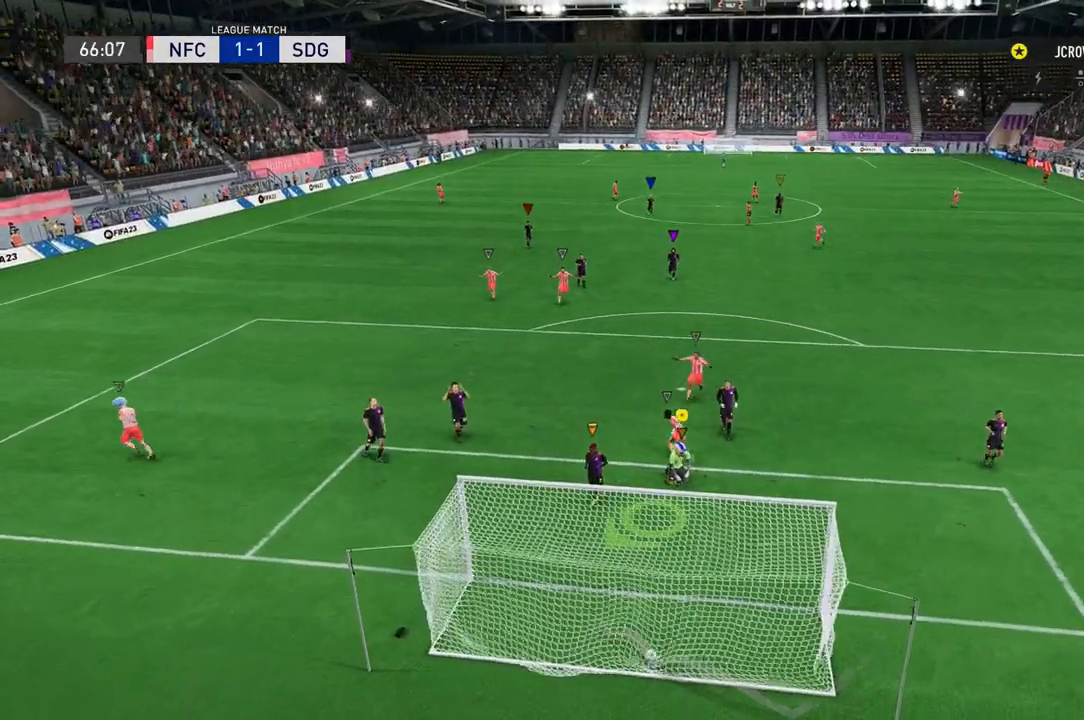
{"buttons": [], "left_stick": "center", "right_stick": "center", "events": []}
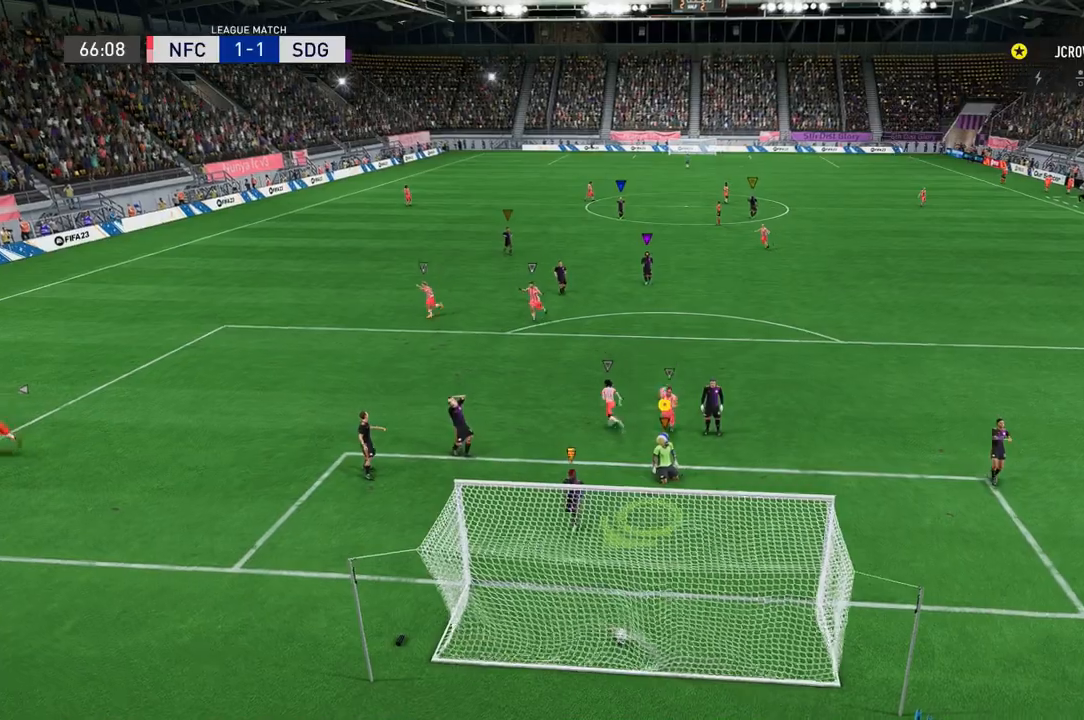
{"buttons": [], "left_stick": "center", "right_stick": "center", "events": []}
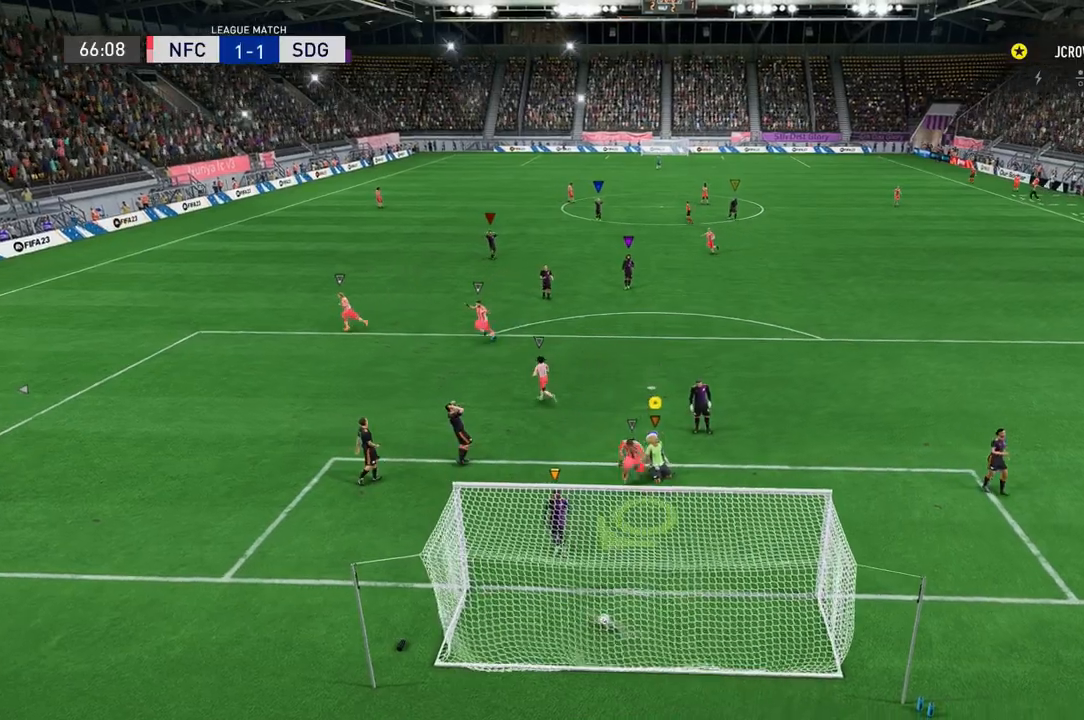
{"buttons": [], "left_stick": "center", "right_stick": "center", "events": []}
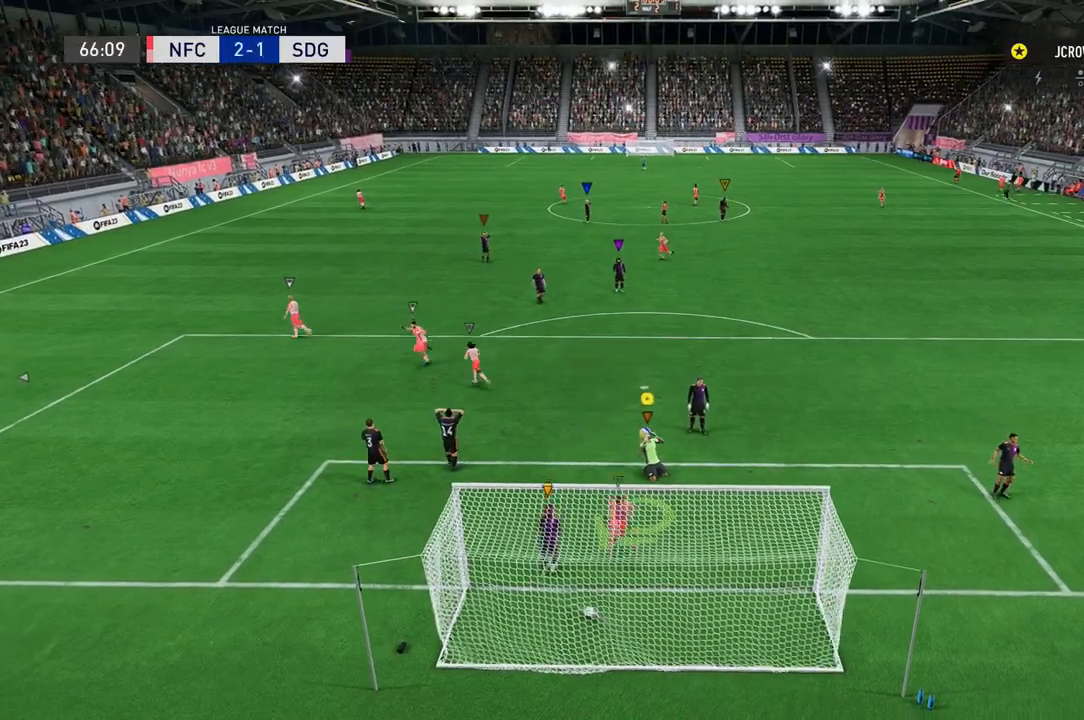
{"buttons": [], "left_stick": "center", "right_stick": "center"}